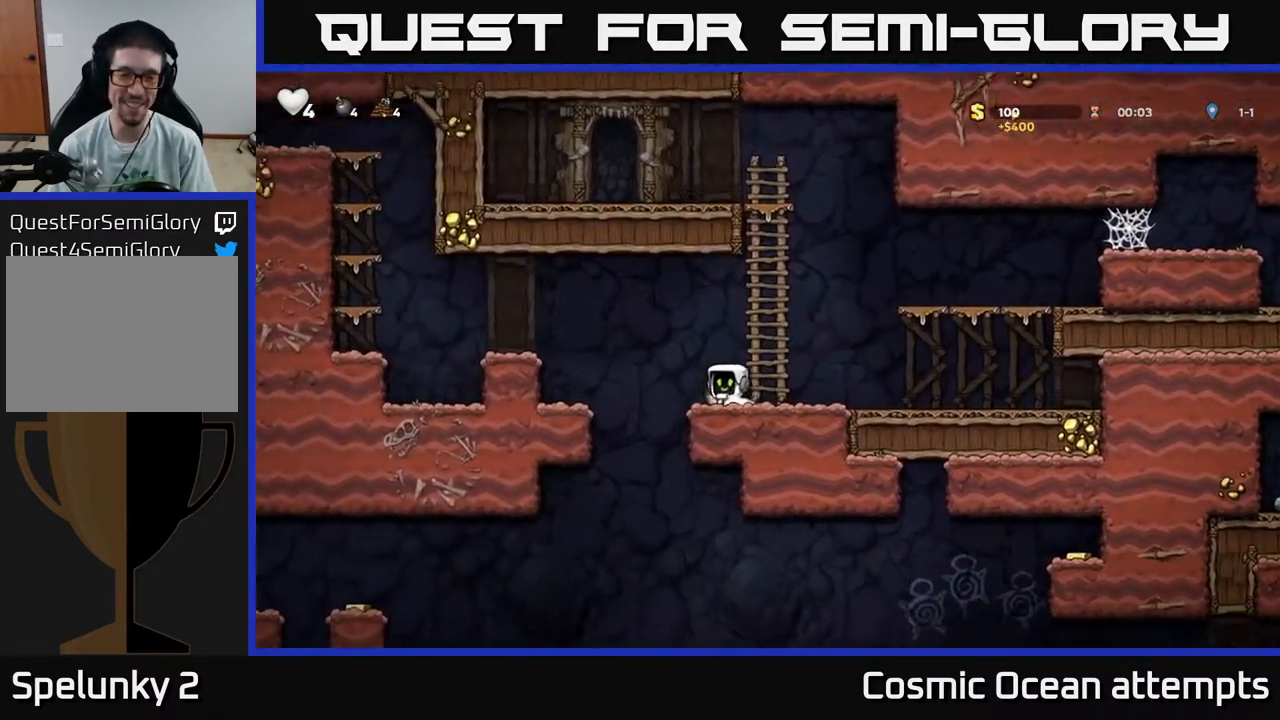
Gameplay with a controller (Xbox layout); each line is a JSON object with the inputs held at the frame after it. "events" lists button and stick changes between this image and that frame as [ms after this image, input, new state], when the widget could be followed in between. Not read: left_stick.
{"buttons": [], "right_stick": "center", "events": [[67, "X", "down"], [133, "DPAD_DOWN", "up"], [150, "X", "up"], [217, "A", "down"], [333, "A", "up"], [400, "X", "down"], [483, "X", "up"]]}
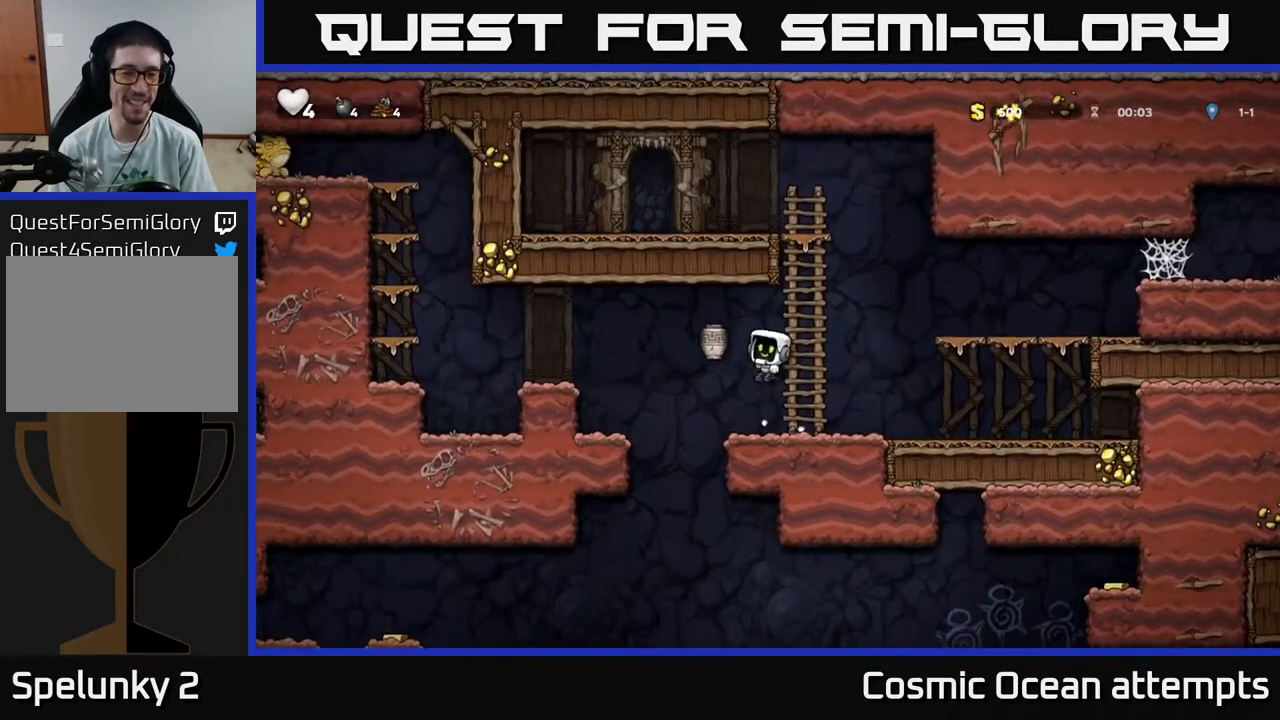
{"buttons": ["A", "DPAD_LEFT"], "right_stick": "center", "events": [[217, "DPAD_LEFT", "down"], [283, "A", "down"]]}
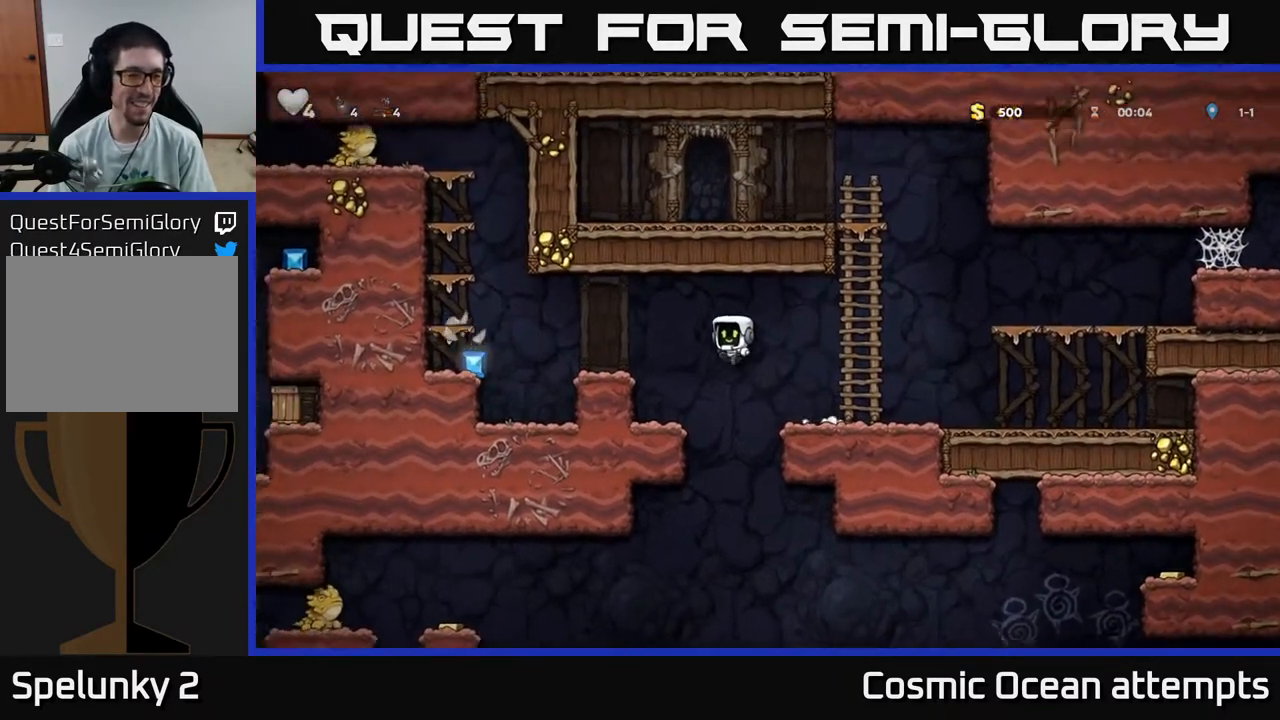
{"buttons": [], "right_stick": "center", "events": [[83, "A", "up"], [233, "DPAD_LEFT", "up"], [300, "DPAD_LEFT", "down"], [317, "A", "down"], [400, "A", "up"], [500, "DPAD_LEFT", "up"]]}
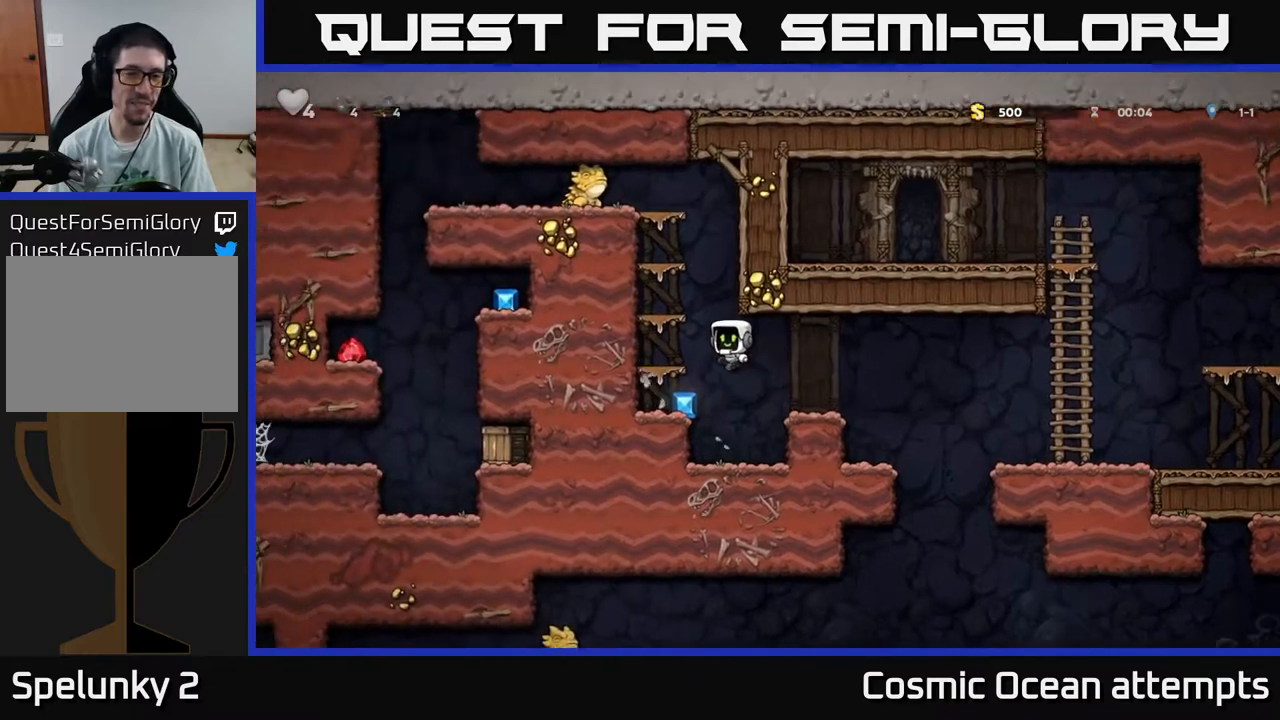
{"buttons": [], "right_stick": "center", "events": []}
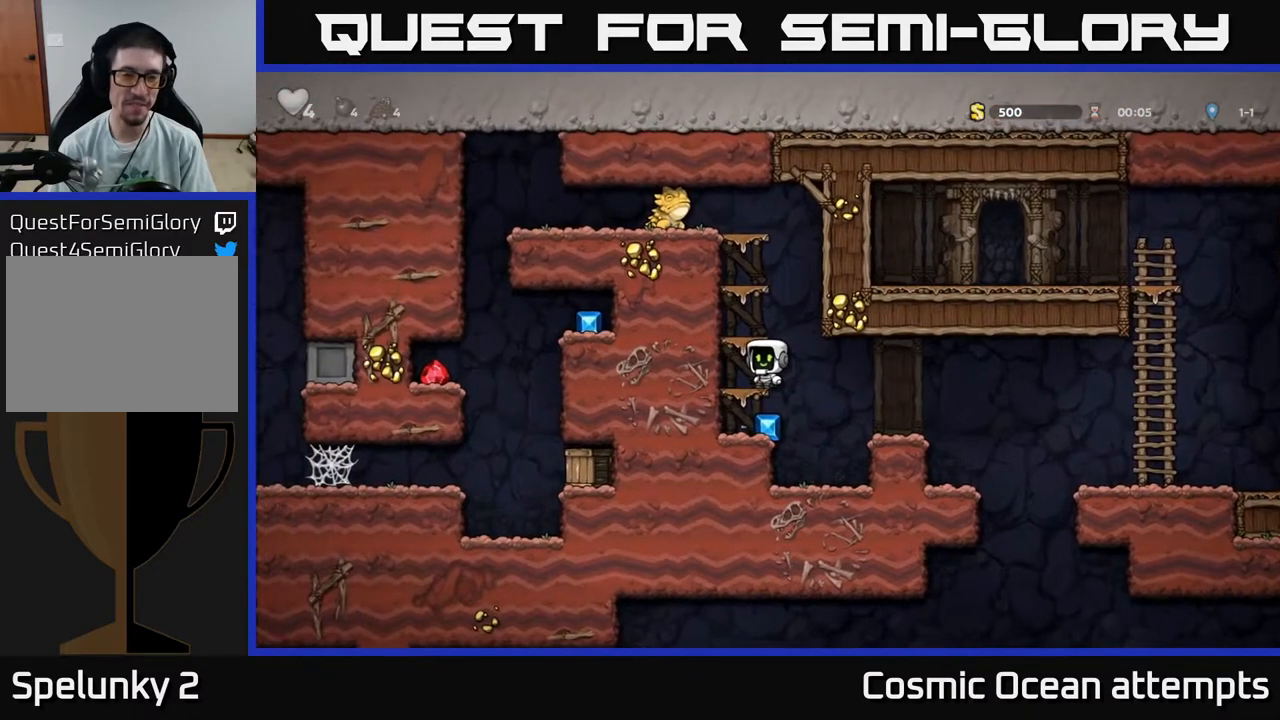
{"buttons": ["A", "DPAD_LEFT"], "right_stick": "center", "events": [[33, "DPAD_DOWN", "down"], [50, "A", "down"], [167, "A", "up"], [167, "DPAD_DOWN", "up"], [400, "A", "down"], [417, "DPAD_LEFT", "down"]]}
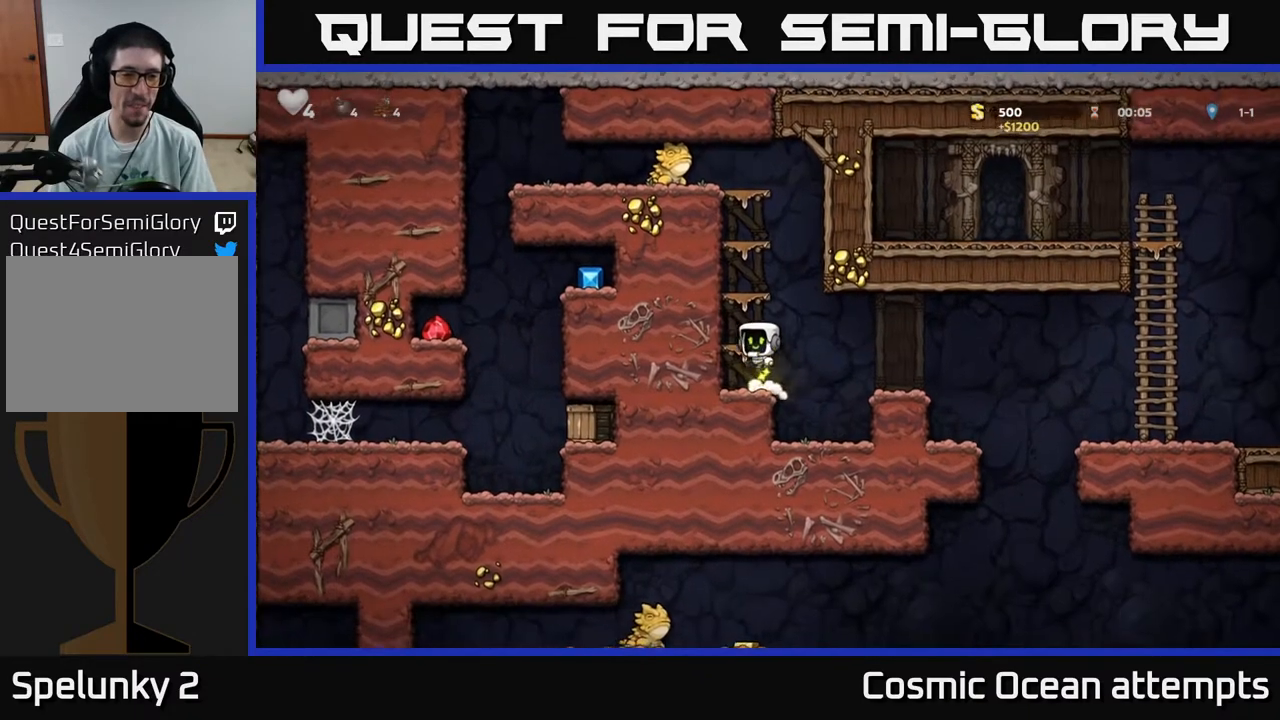
{"buttons": [], "right_stick": "center", "events": [[33, "A", "up"], [33, "DPAD_LEFT", "up"], [250, "A", "down"], [400, "A", "up"]]}
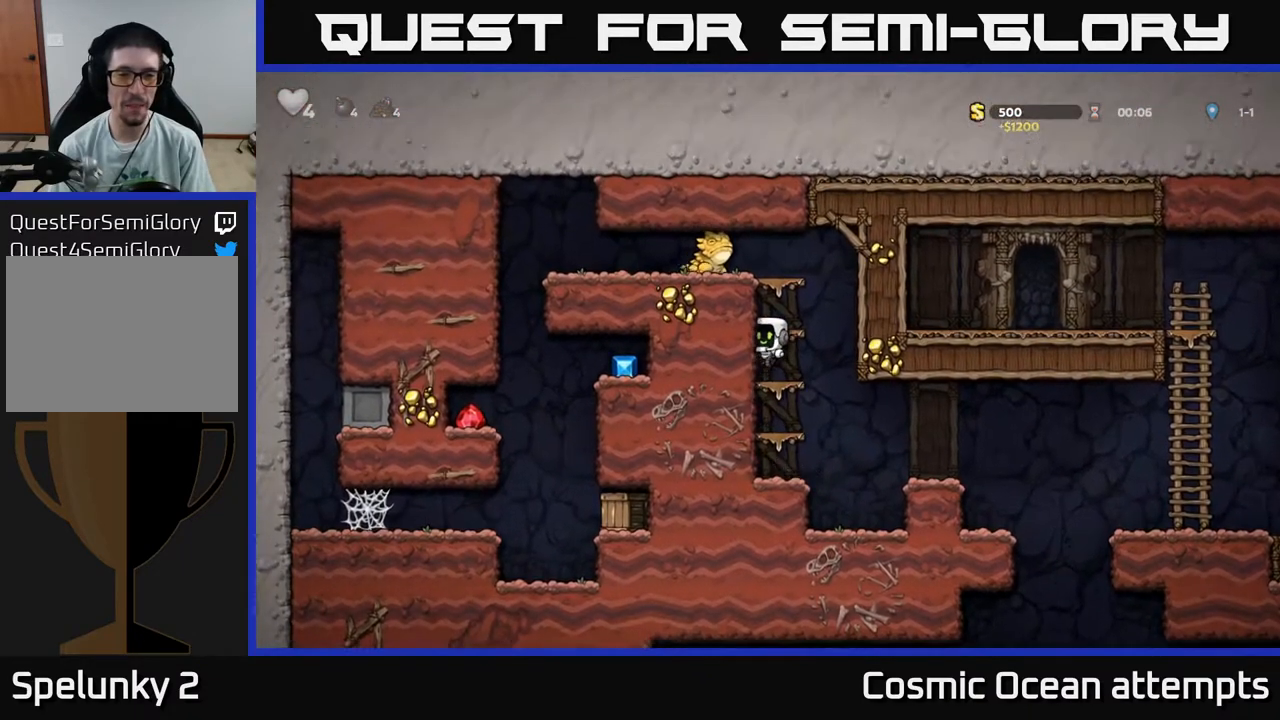
{"buttons": [], "right_stick": "center", "events": []}
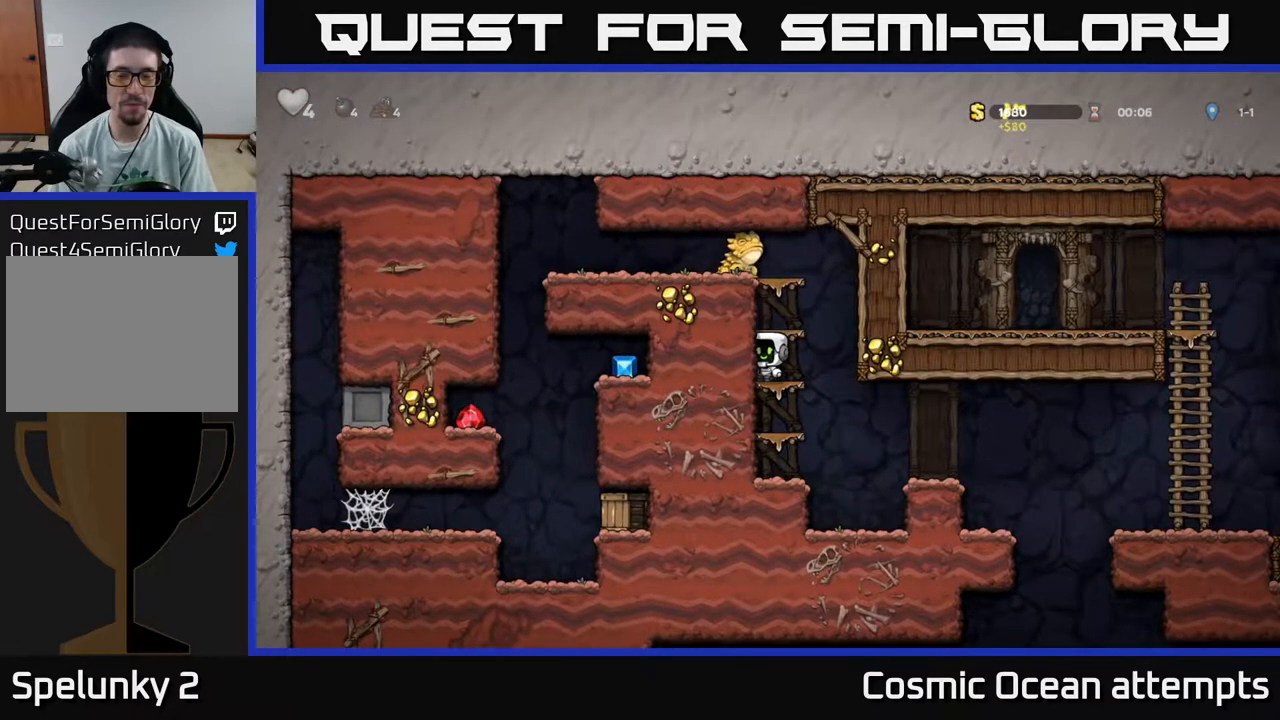
{"buttons": [], "right_stick": "center", "events": [[67, "A", "down"], [150, "A", "up"]]}
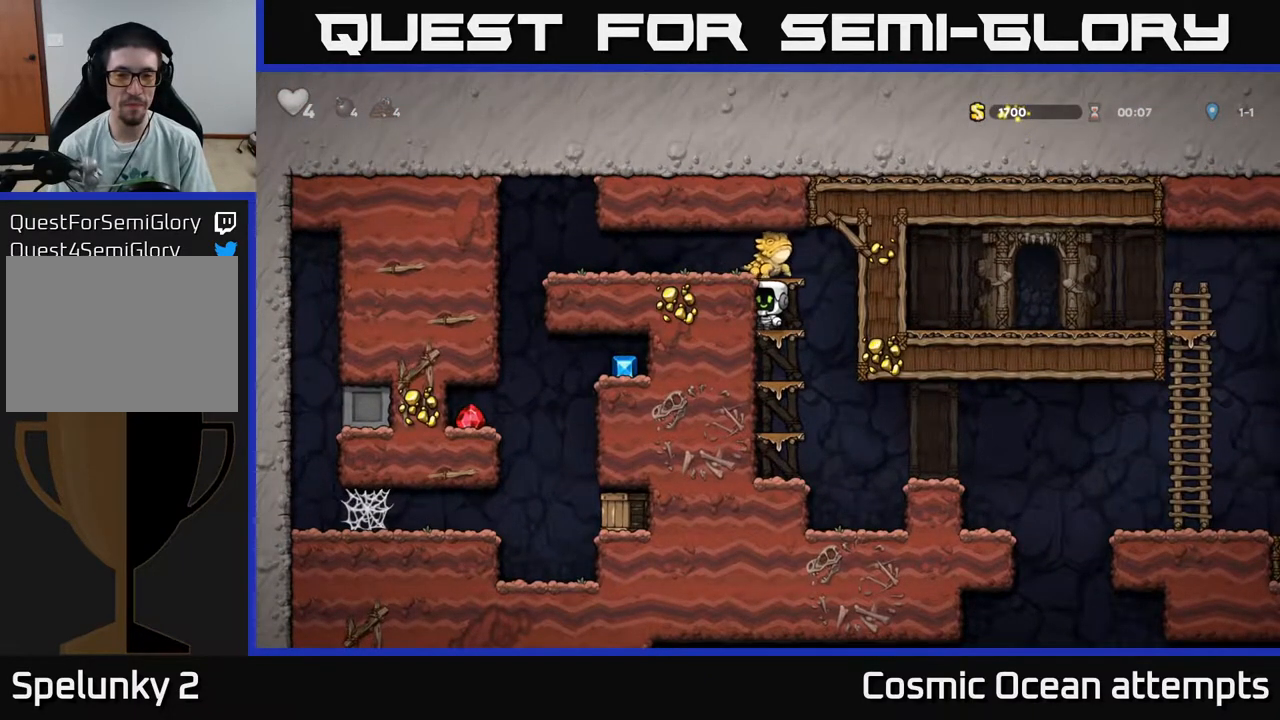
{"buttons": ["A"], "right_stick": "center", "events": [[33, "X", "down"], [133, "X", "up"], [483, "A", "down"]]}
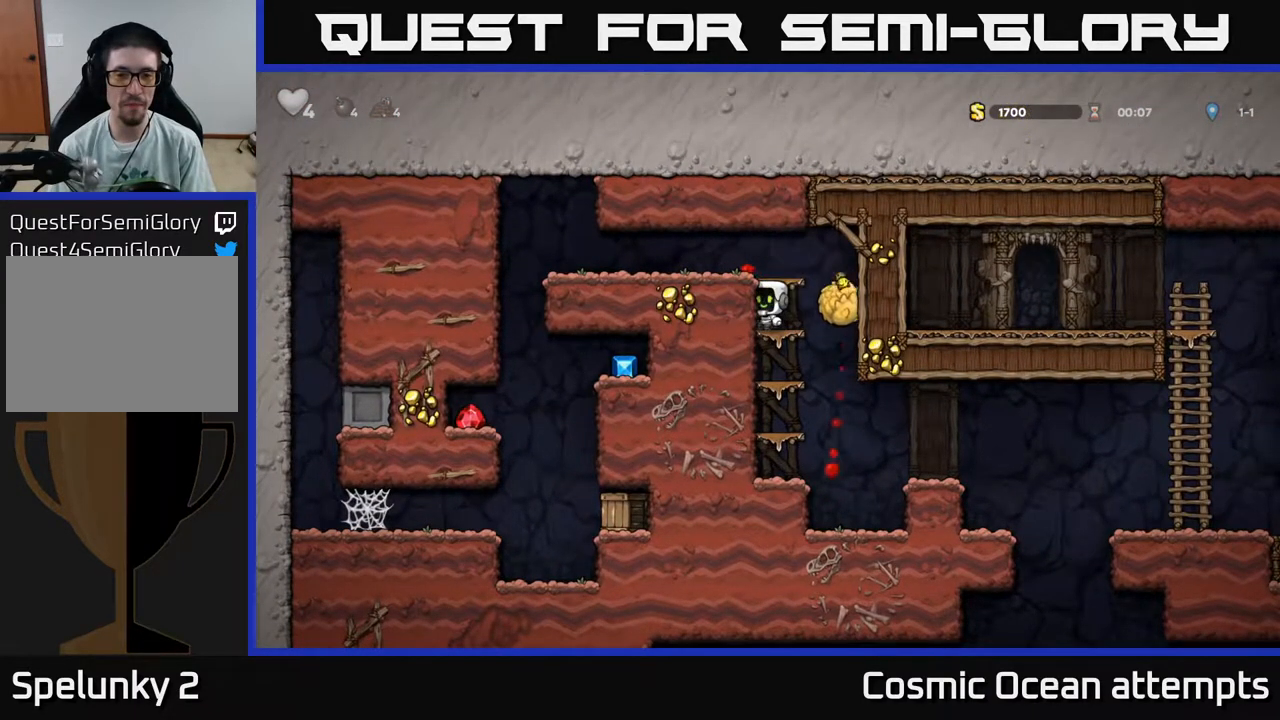
{"buttons": ["DPAD_LEFT"], "right_stick": "center", "events": [[167, "A", "up"], [167, "DPAD_LEFT", "down"]]}
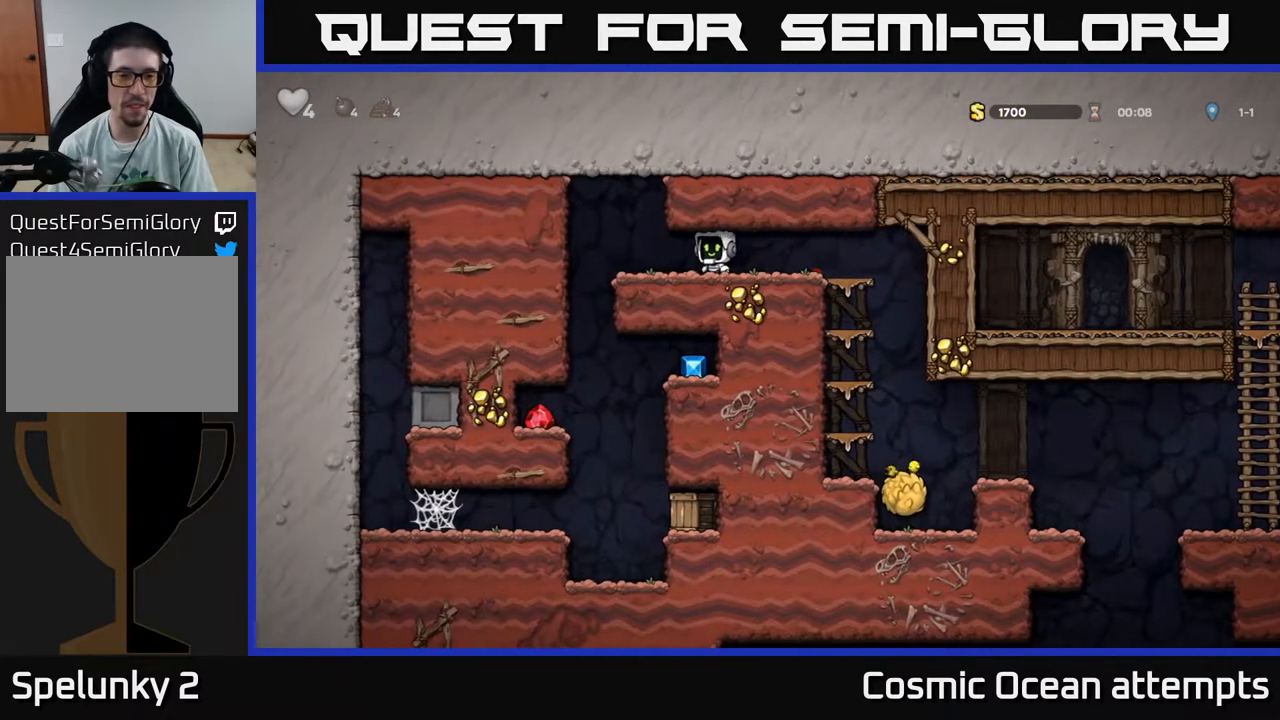
{"buttons": [], "right_stick": "center", "events": [[383, "DPAD_LEFT", "up"]]}
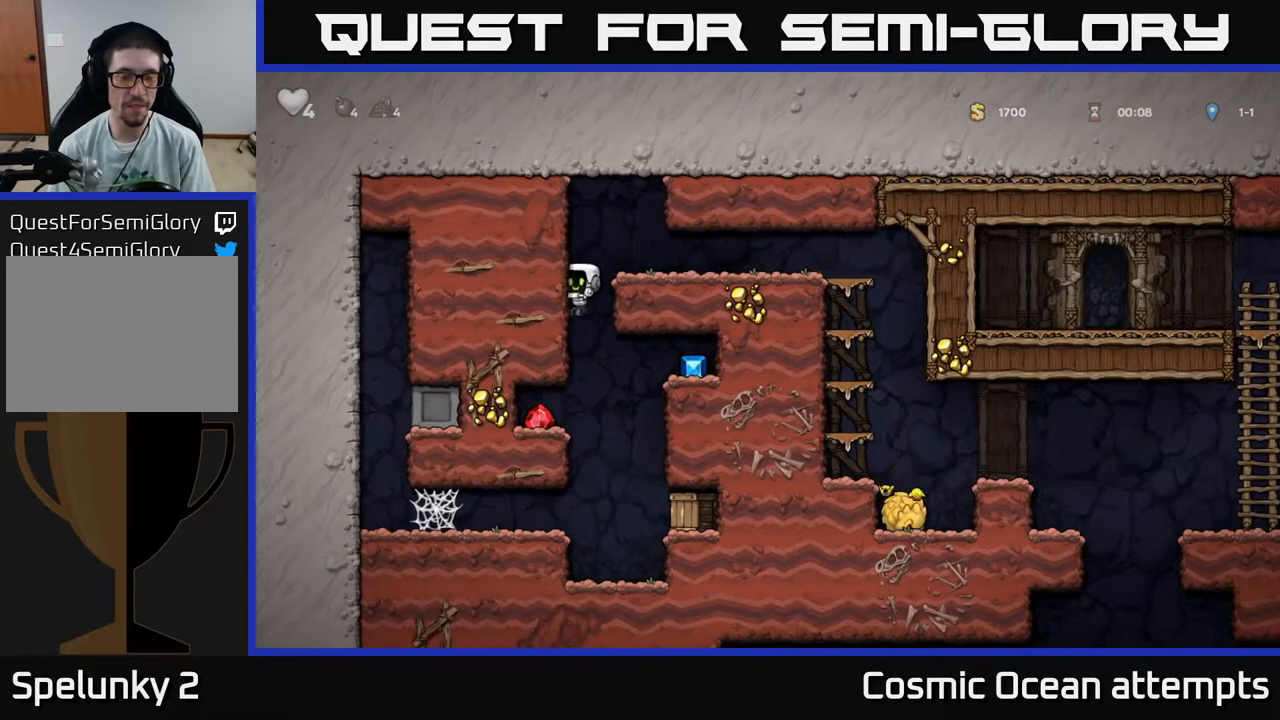
{"buttons": ["DPAD_RIGHT"], "right_stick": "center", "events": [[83, "DPAD_LEFT", "down"], [400, "DPAD_LEFT", "up"], [483, "DPAD_RIGHT", "down"]]}
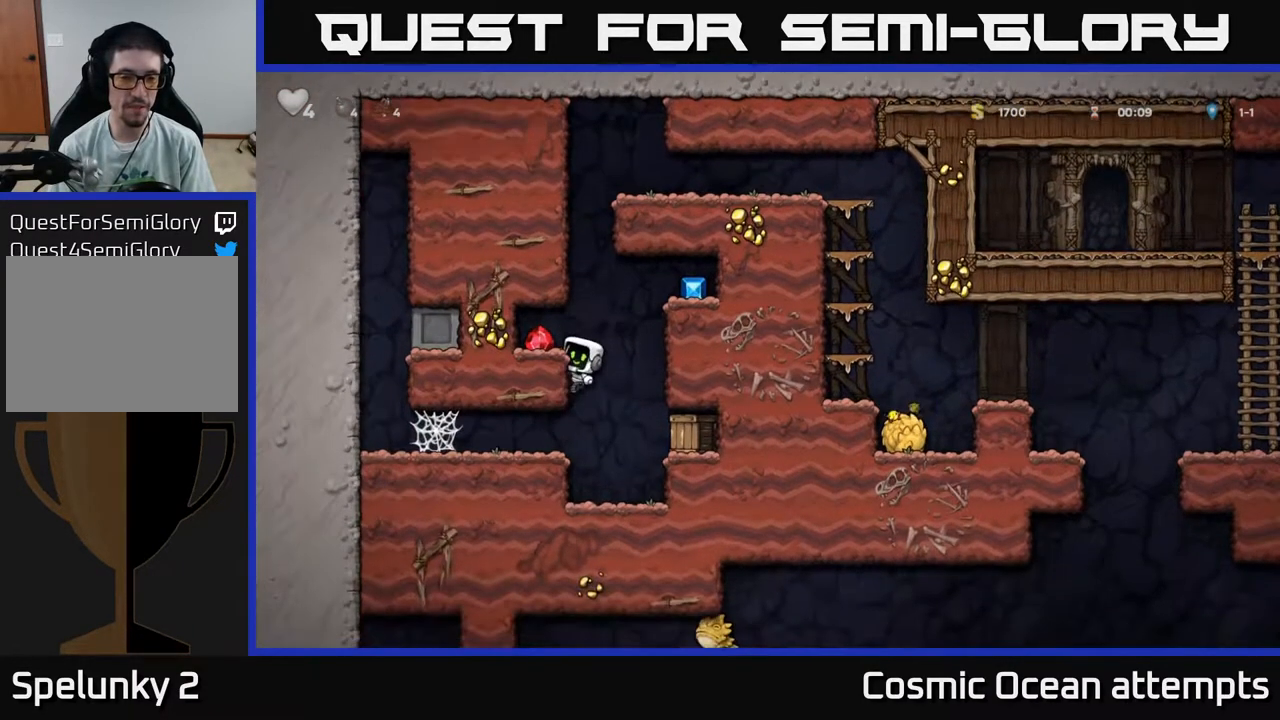
{"buttons": ["DPAD_RIGHT"], "right_stick": "center", "events": [[67, "A", "down"], [83, "DPAD_RIGHT", "up"], [133, "DPAD_LEFT", "down"], [250, "A", "up"], [367, "DPAD_LEFT", "up"], [500, "DPAD_RIGHT", "down"]]}
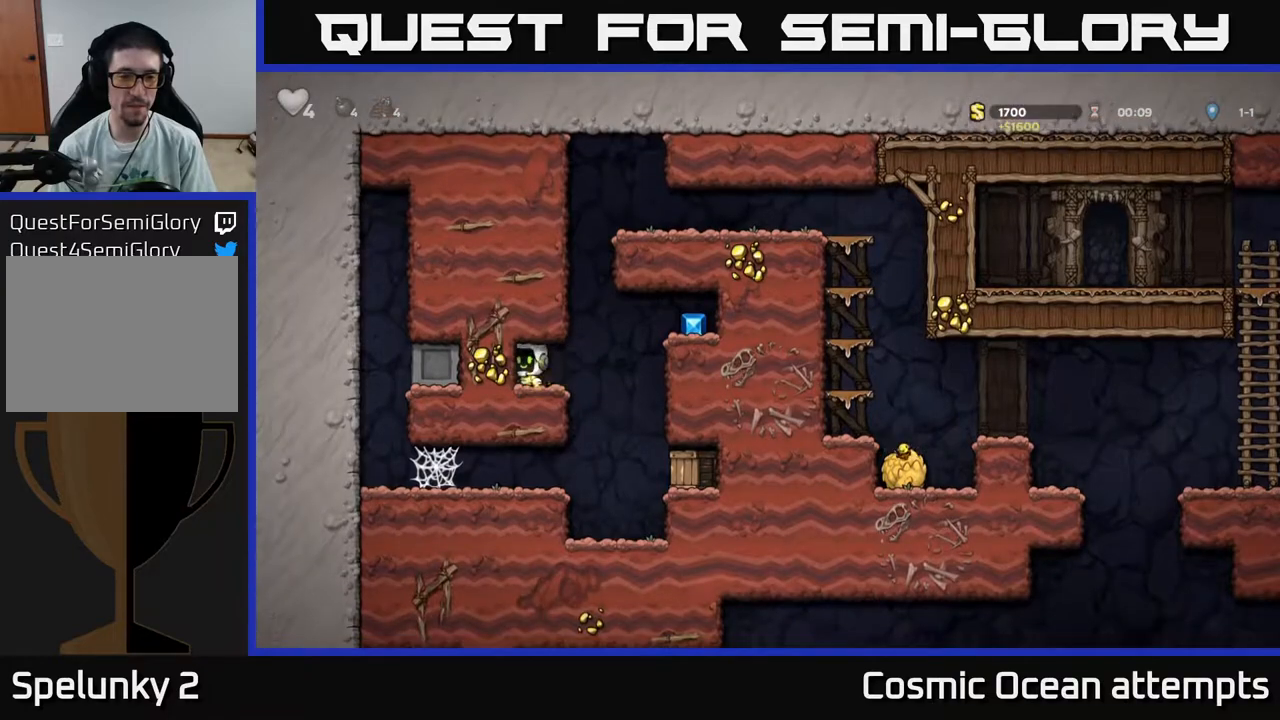
{"buttons": [], "right_stick": "center", "events": [[150, "A", "down"], [200, "X", "down"], [317, "X", "up"], [350, "A", "up"], [500, "DPAD_RIGHT", "up"]]}
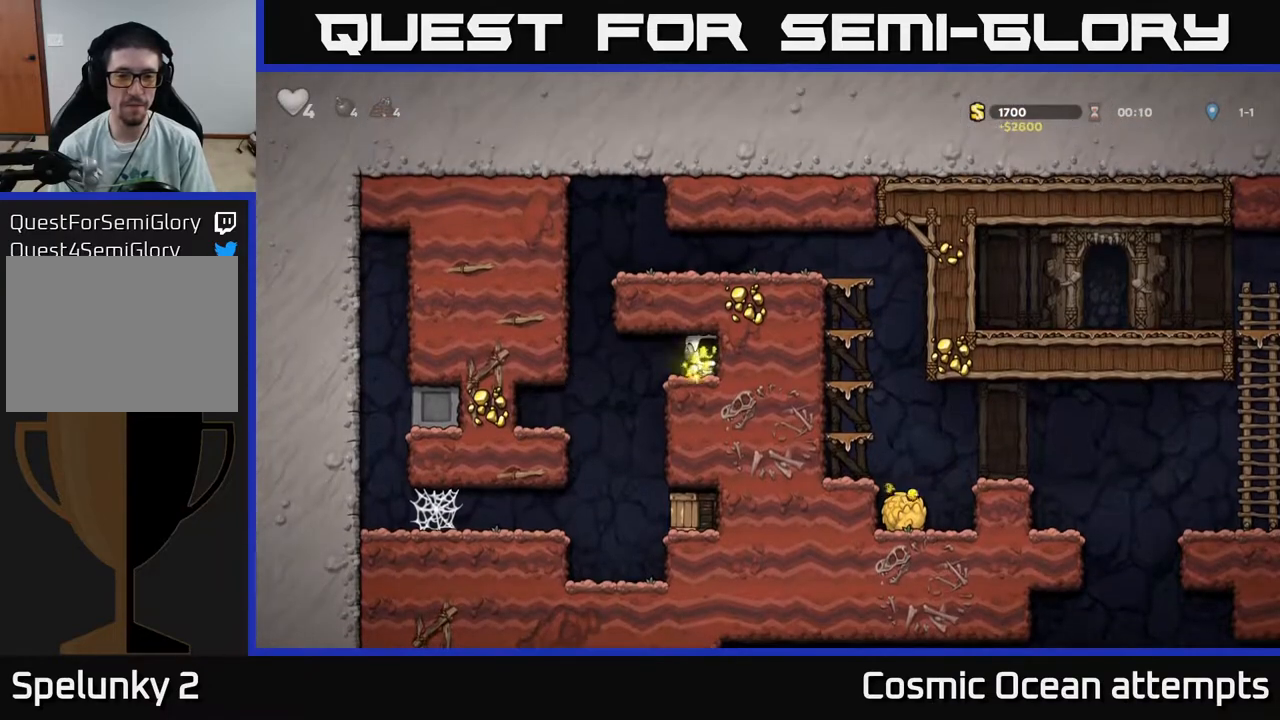
{"buttons": ["X", "DPAD_RIGHT"], "right_stick": "center", "events": [[17, "DPAD_LEFT", "down"], [233, "DPAD_LEFT", "up"], [350, "DPAD_RIGHT", "down"], [400, "X", "down"]]}
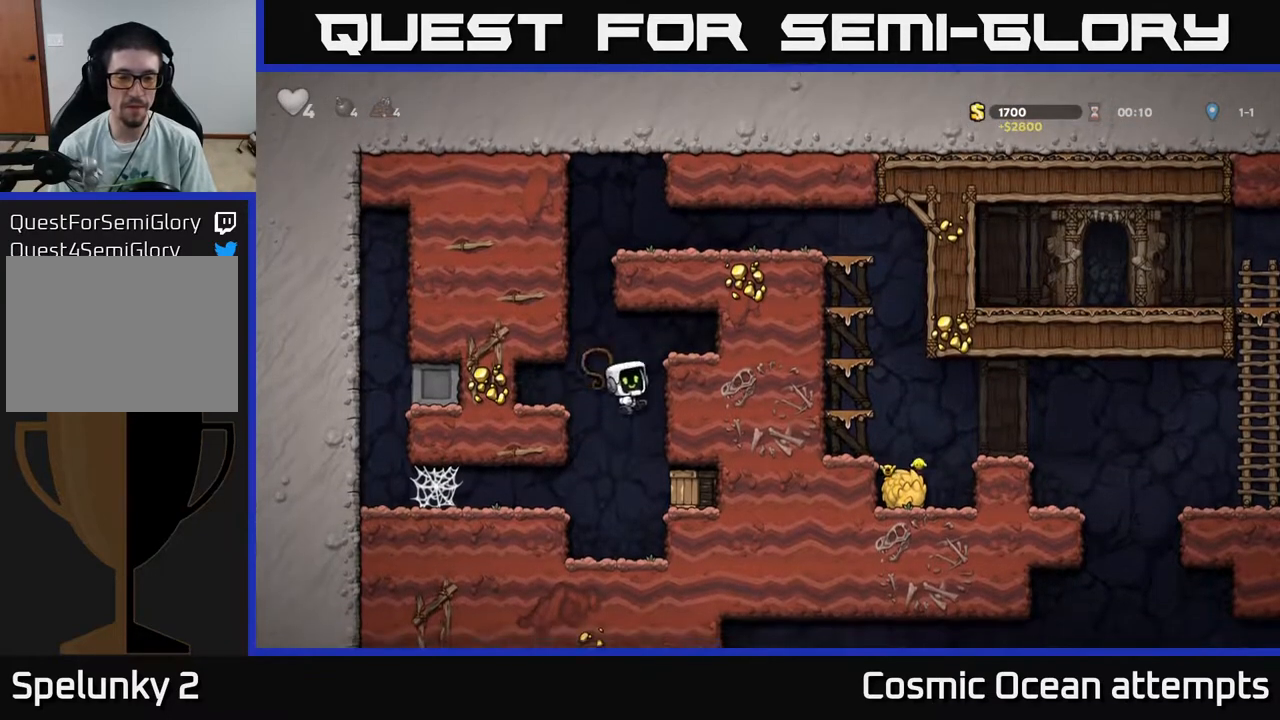
{"buttons": [], "right_stick": "center", "events": [[33, "X", "up"], [333, "DPAD_RIGHT", "up"]]}
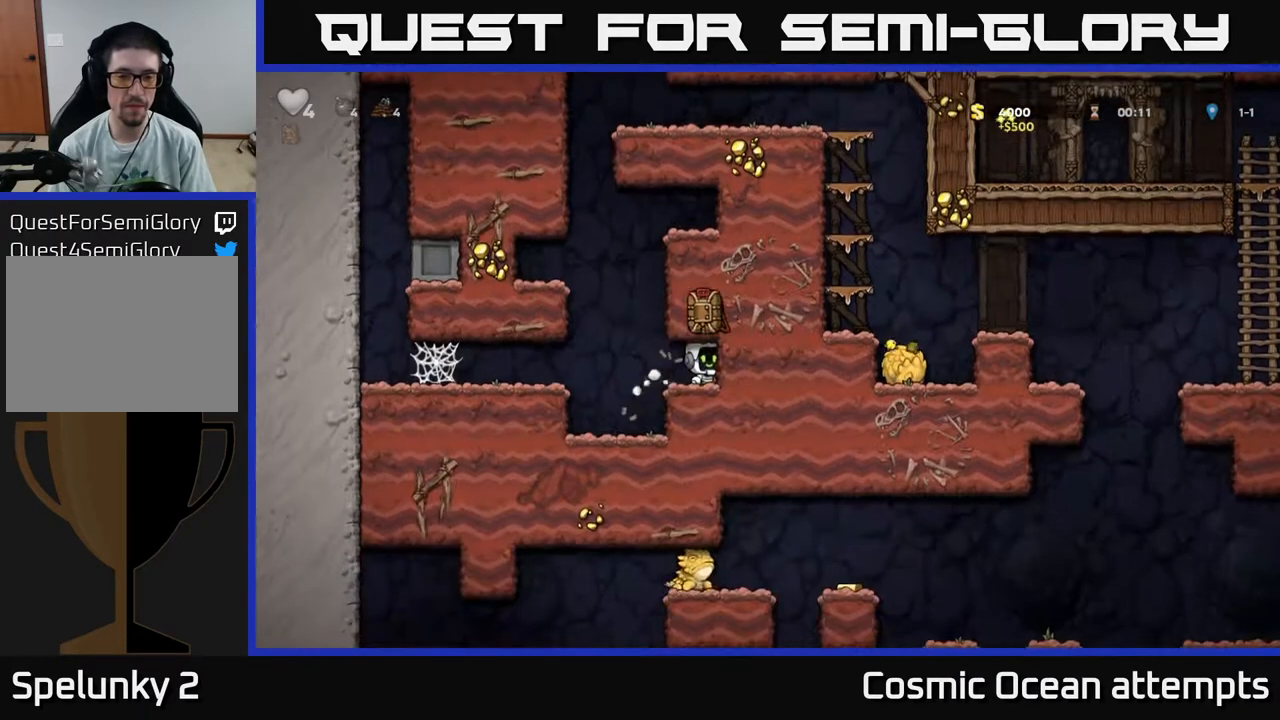
{"buttons": ["DPAD_LEFT"], "right_stick": "center", "events": [[33, "DPAD_LEFT", "down"], [233, "A", "down"], [433, "A", "up"]]}
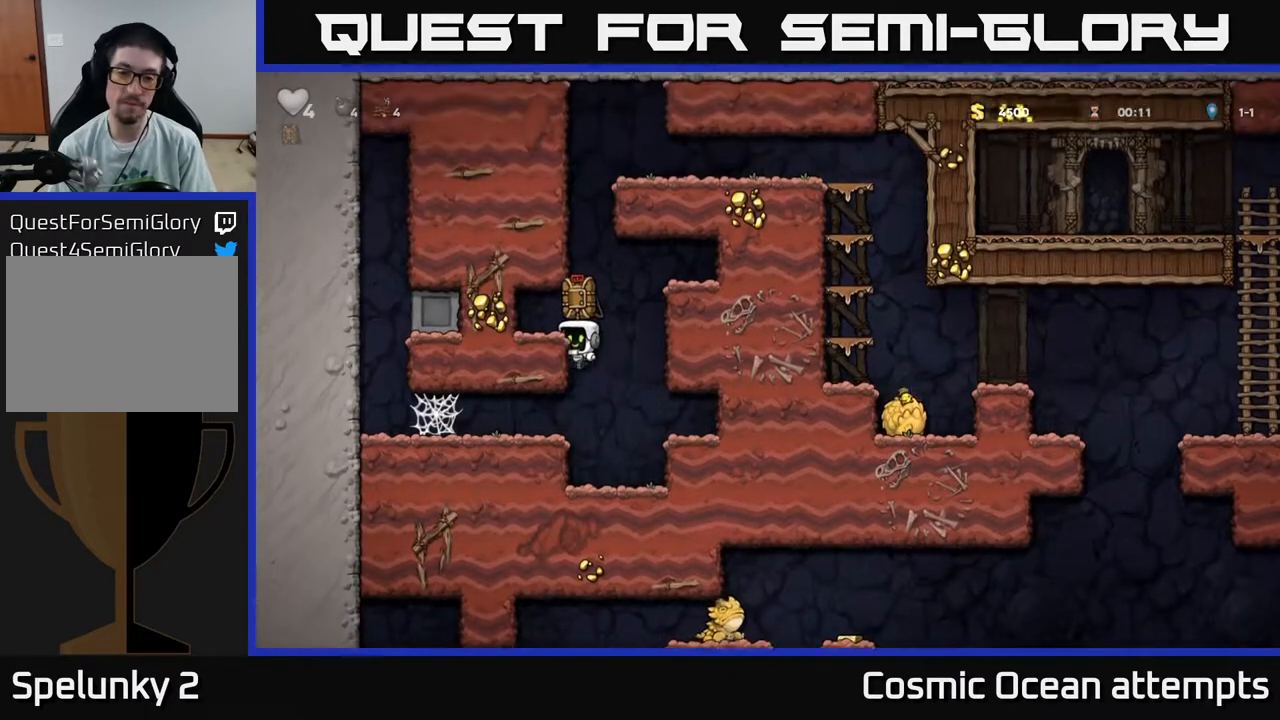
{"buttons": ["DPAD_RIGHT"], "right_stick": "center", "events": [[83, "A", "down"], [183, "A", "up"], [317, "DPAD_LEFT", "up"], [433, "DPAD_RIGHT", "down"]]}
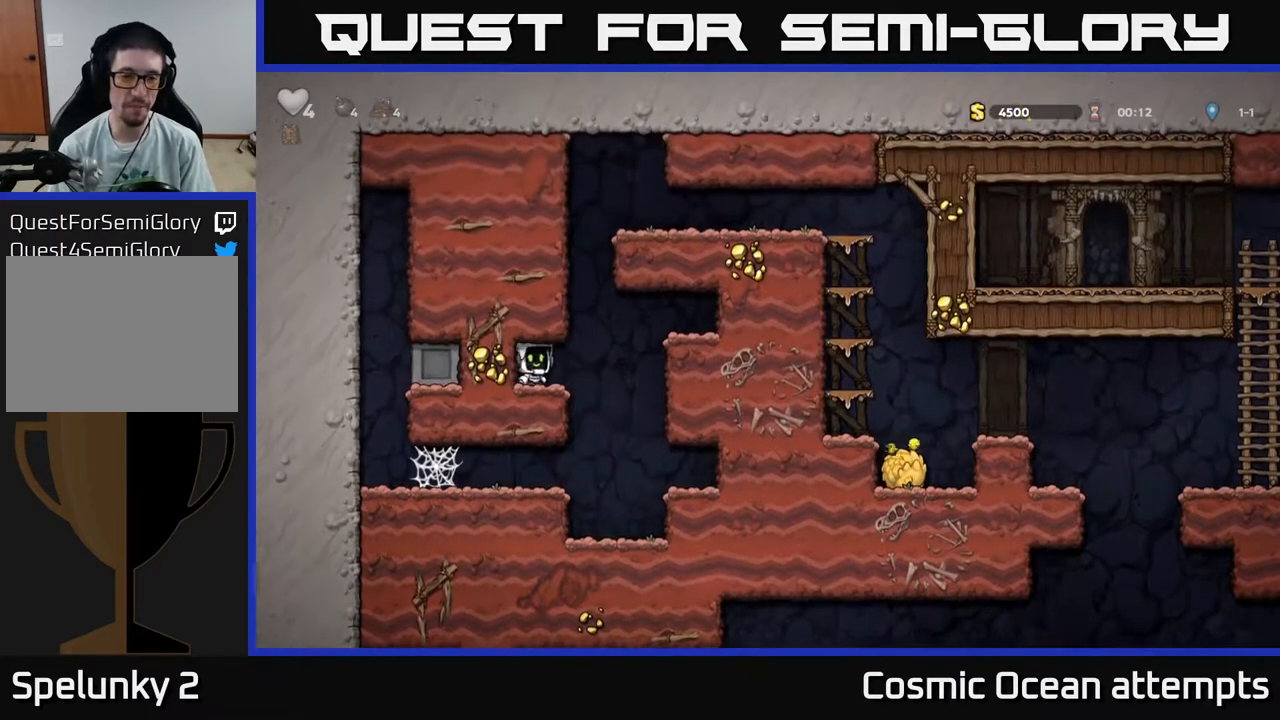
{"buttons": [], "right_stick": "center", "events": [[117, "A", "down"], [283, "A", "up"], [450, "DPAD_RIGHT", "up"]]}
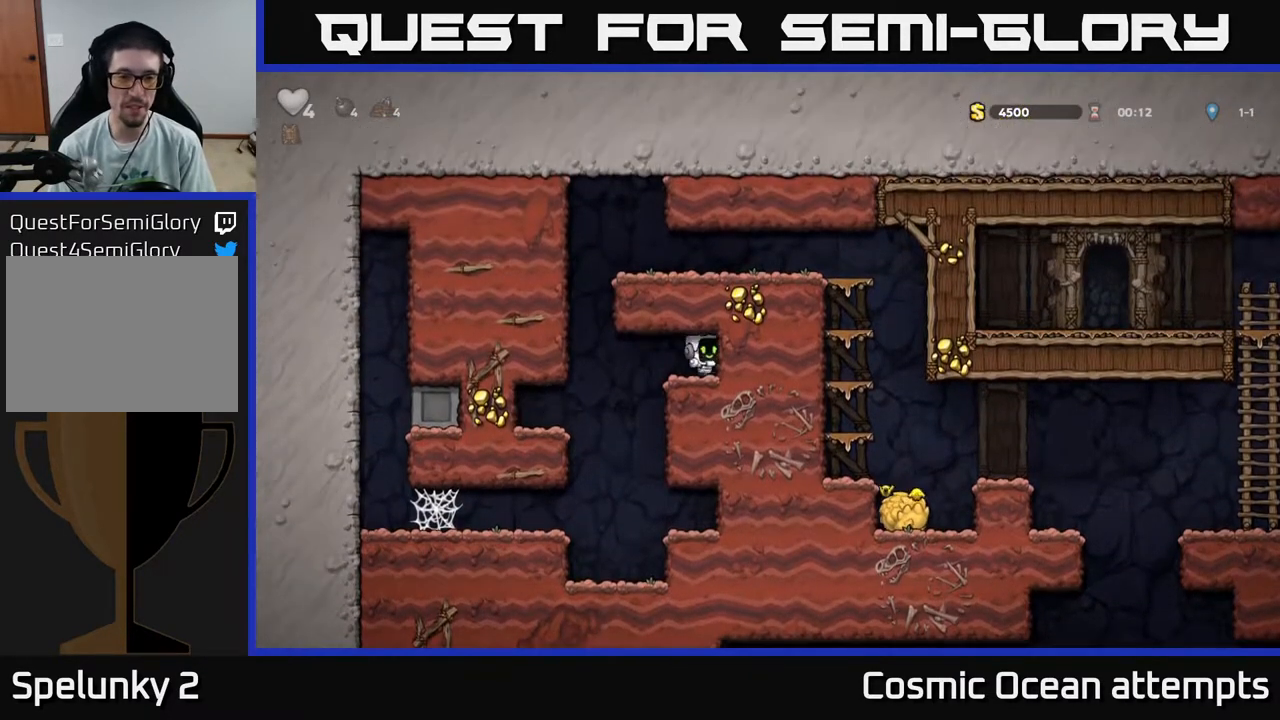
{"buttons": ["A", "DPAD_LEFT"], "right_stick": "center", "events": [[200, "DPAD_LEFT", "down"], [400, "A", "down"]]}
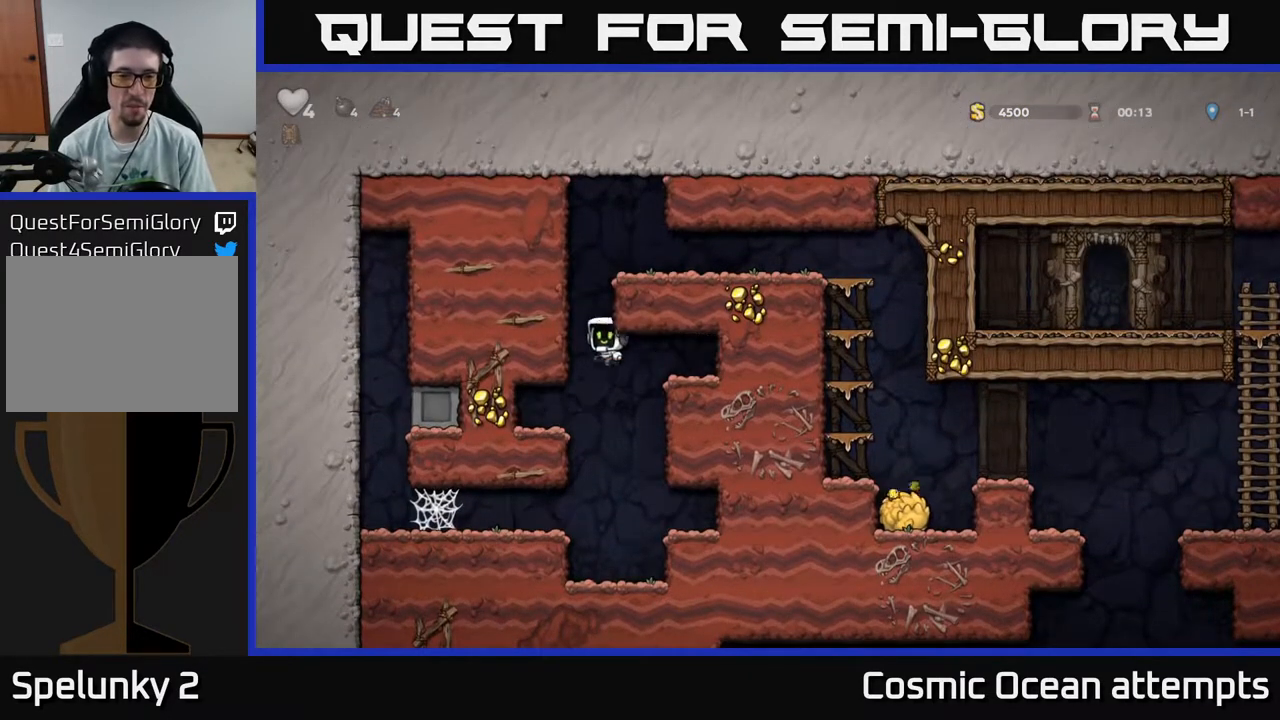
{"buttons": ["A", "DPAD_LEFT"], "right_stick": "center", "events": [[50, "DPAD_LEFT", "up"], [100, "DPAD_RIGHT", "down"], [233, "DPAD_RIGHT", "up"], [267, "DPAD_LEFT", "down"], [350, "A", "up"], [433, "A", "down"]]}
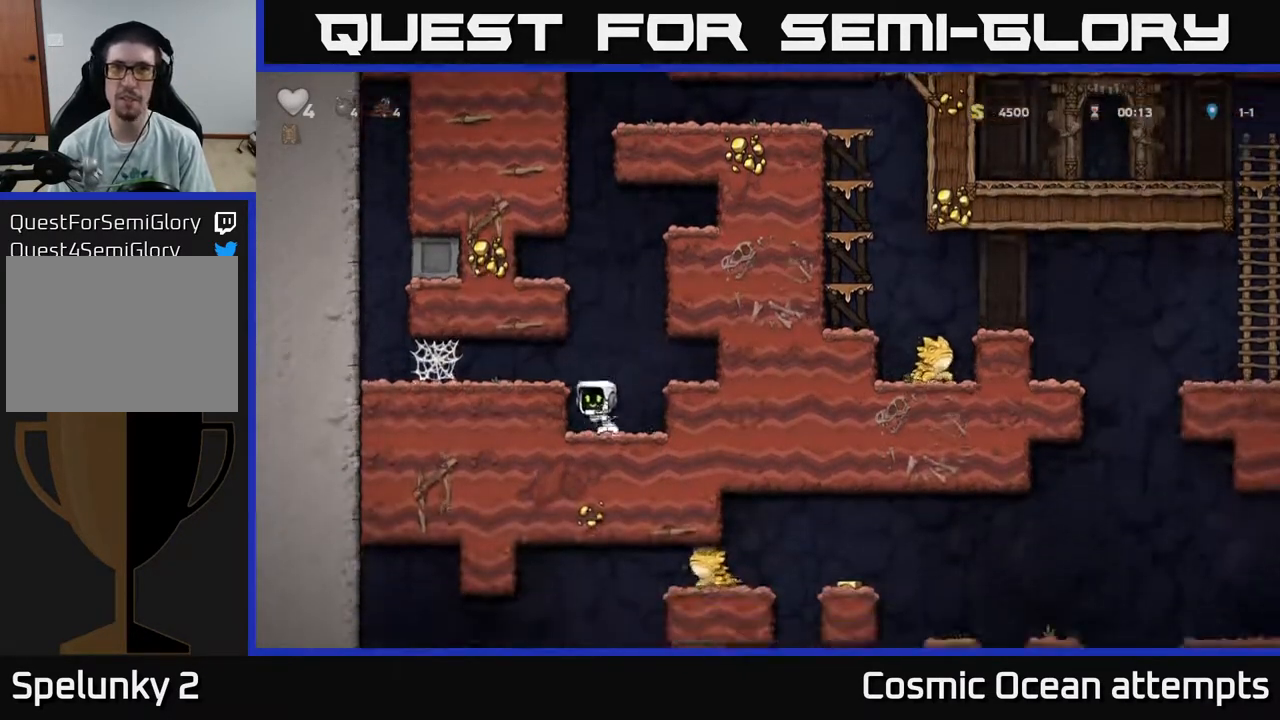
{"buttons": ["A", "DPAD_RIGHT"], "right_stick": "center", "events": [[150, "A", "up"], [150, "DPAD_LEFT", "up"], [233, "DPAD_RIGHT", "down"], [450, "A", "down"]]}
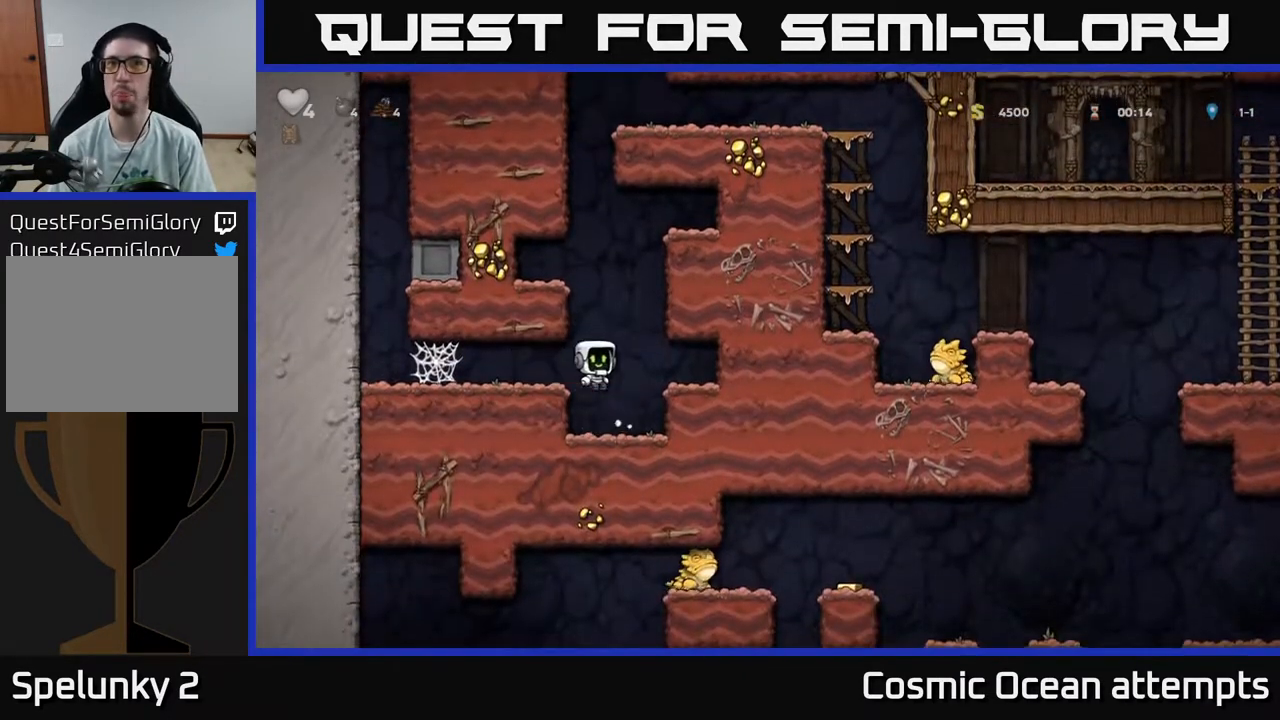
{"buttons": ["DPAD_RIGHT"], "right_stick": "center", "events": [[150, "A", "up"]]}
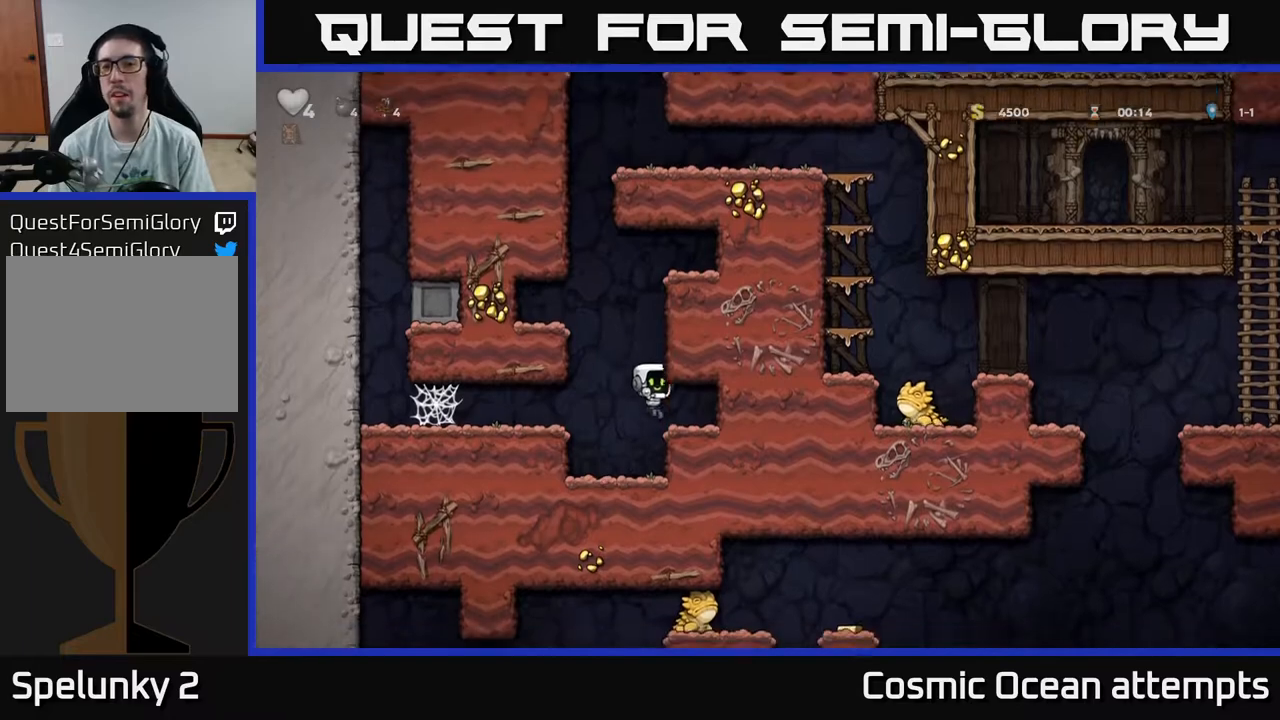
{"buttons": ["A", "DPAD_LEFT"], "right_stick": "center", "events": [[150, "DPAD_RIGHT", "up"], [167, "DPAD_LEFT", "down"], [333, "A", "down"]]}
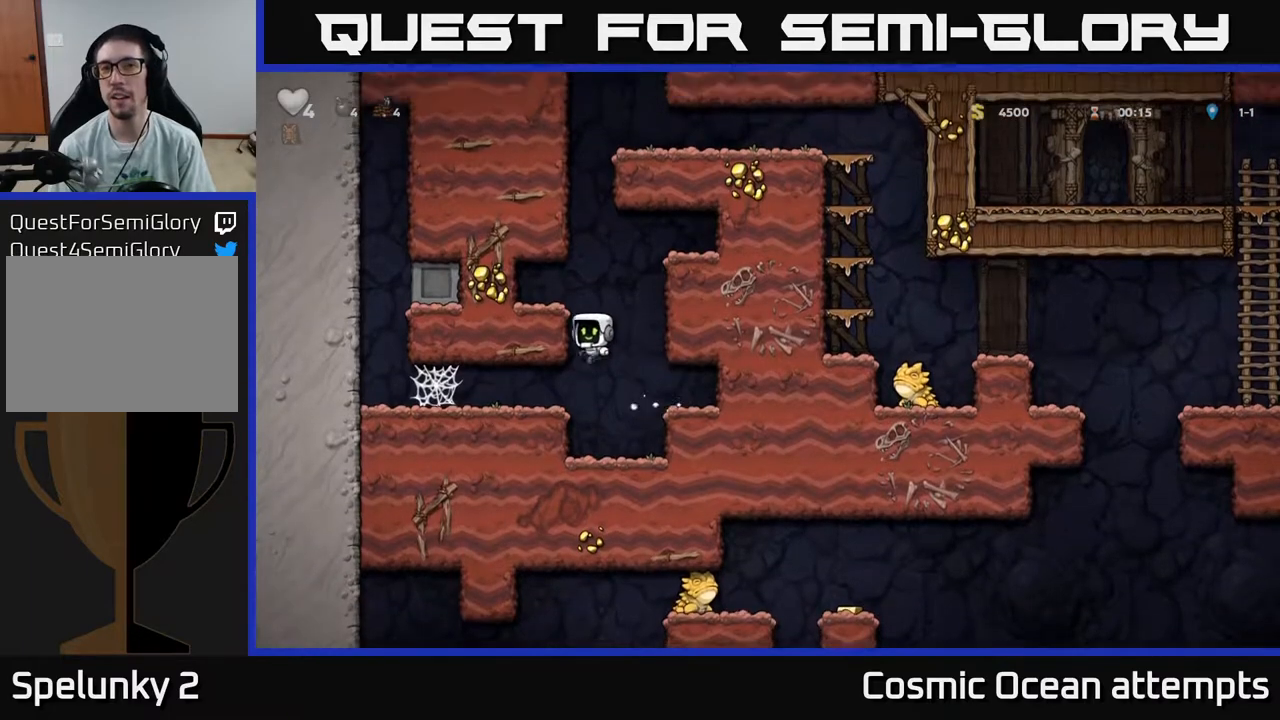
{"buttons": [], "right_stick": "center", "events": [[83, "A", "up"], [183, "A", "down"], [317, "A", "up"], [467, "DPAD_LEFT", "up"]]}
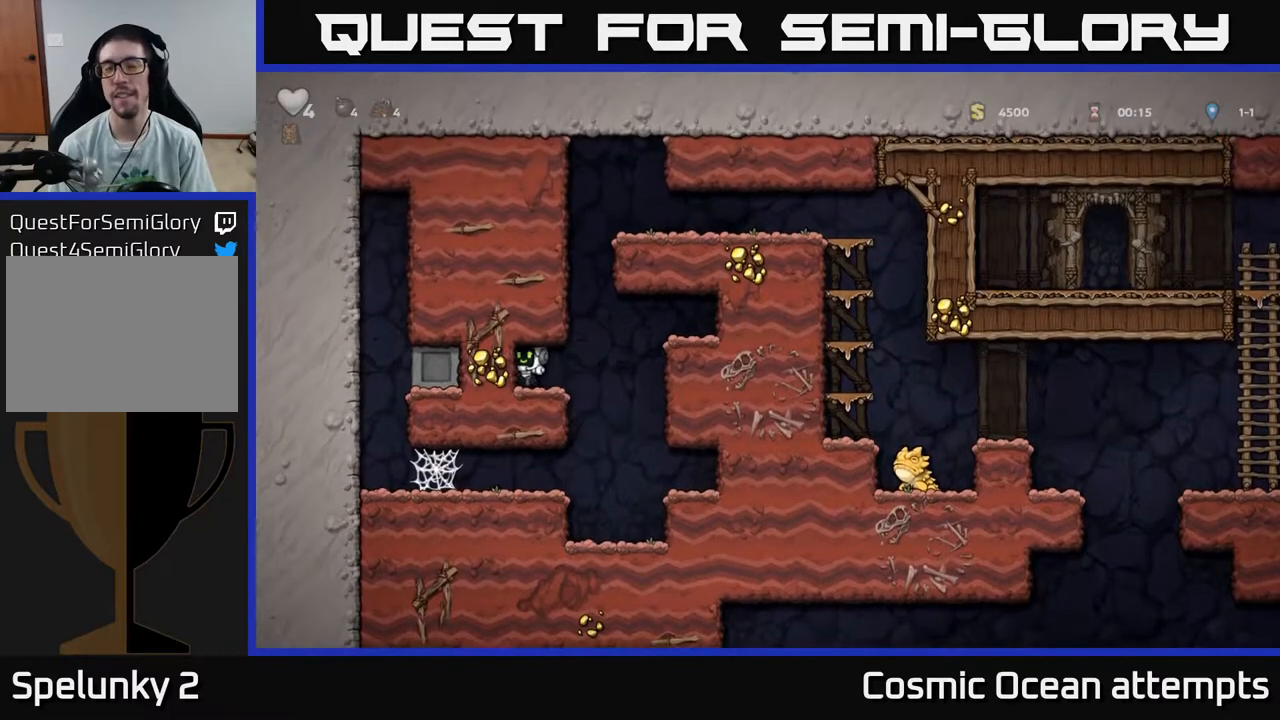
{"buttons": ["DPAD_RIGHT"], "right_stick": "center", "events": [[83, "DPAD_RIGHT", "down"], [283, "A", "down"], [467, "A", "up"]]}
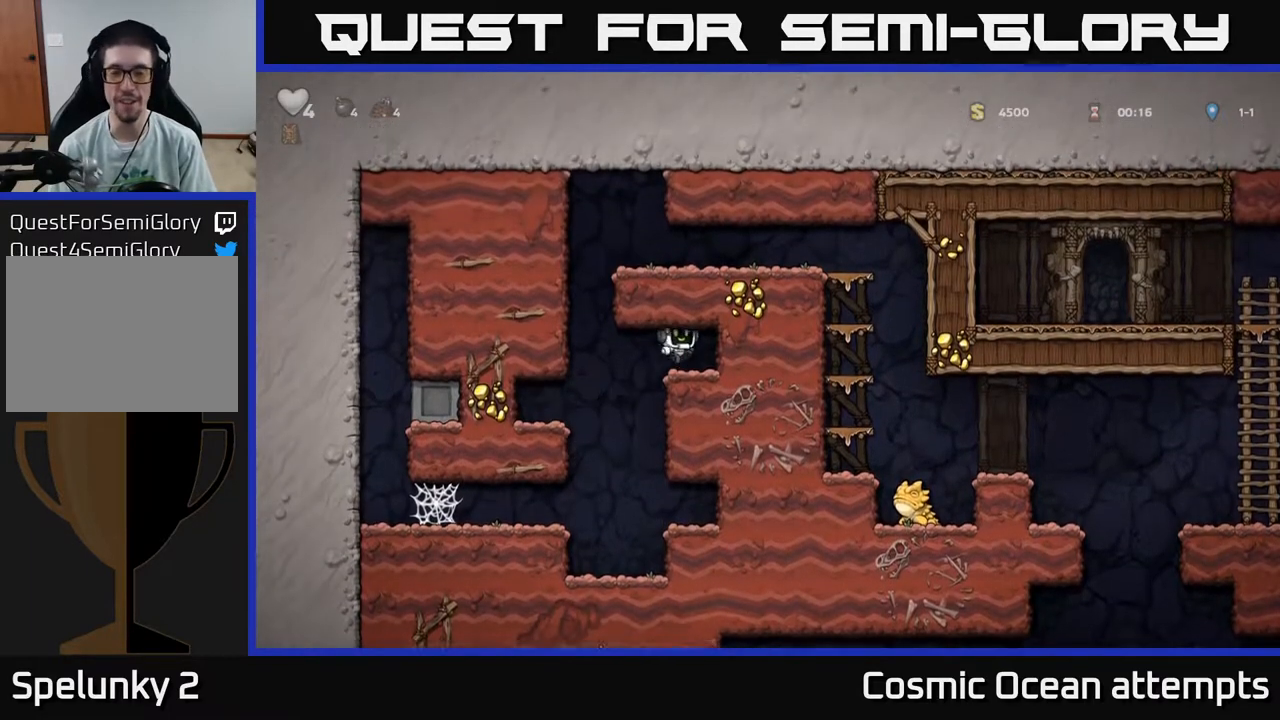
{"buttons": ["DPAD_LEFT"], "right_stick": "center", "events": [[217, "DPAD_RIGHT", "up"], [383, "DPAD_LEFT", "down"]]}
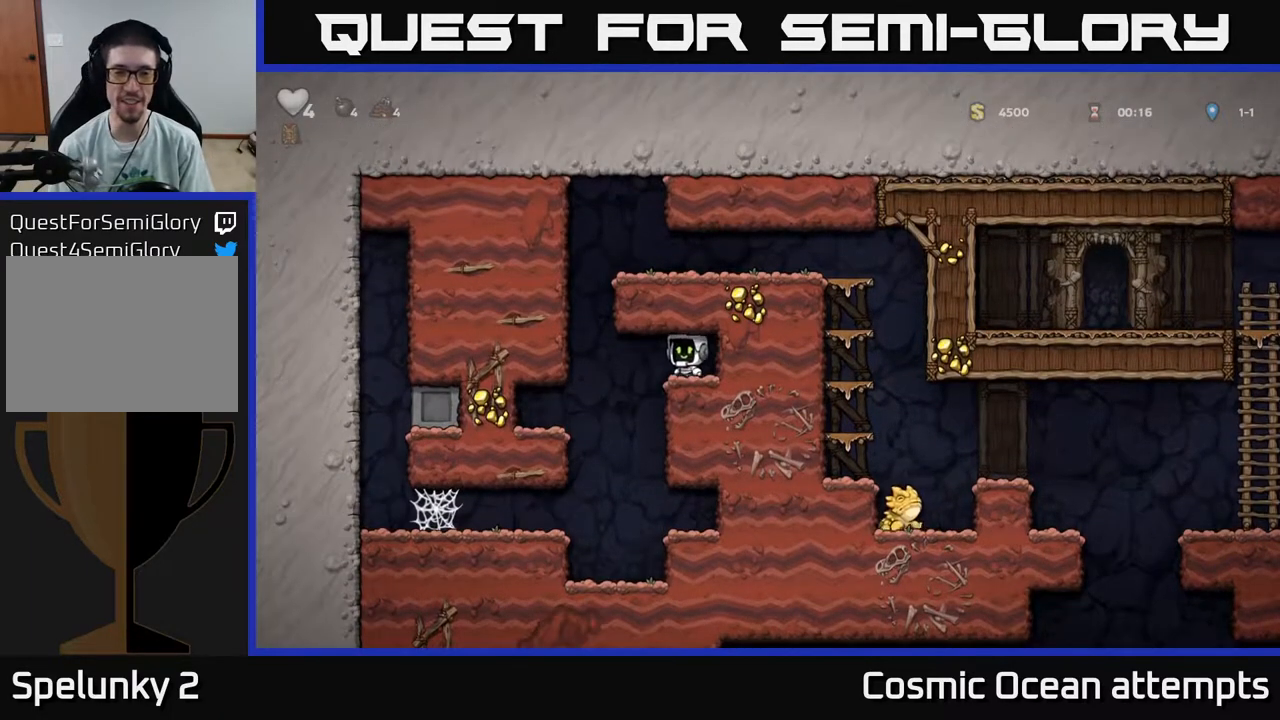
{"buttons": ["DPAD_RIGHT"], "right_stick": "center", "events": [[133, "A", "down"], [250, "DPAD_LEFT", "up"], [317, "DPAD_RIGHT", "down"], [500, "A", "up"]]}
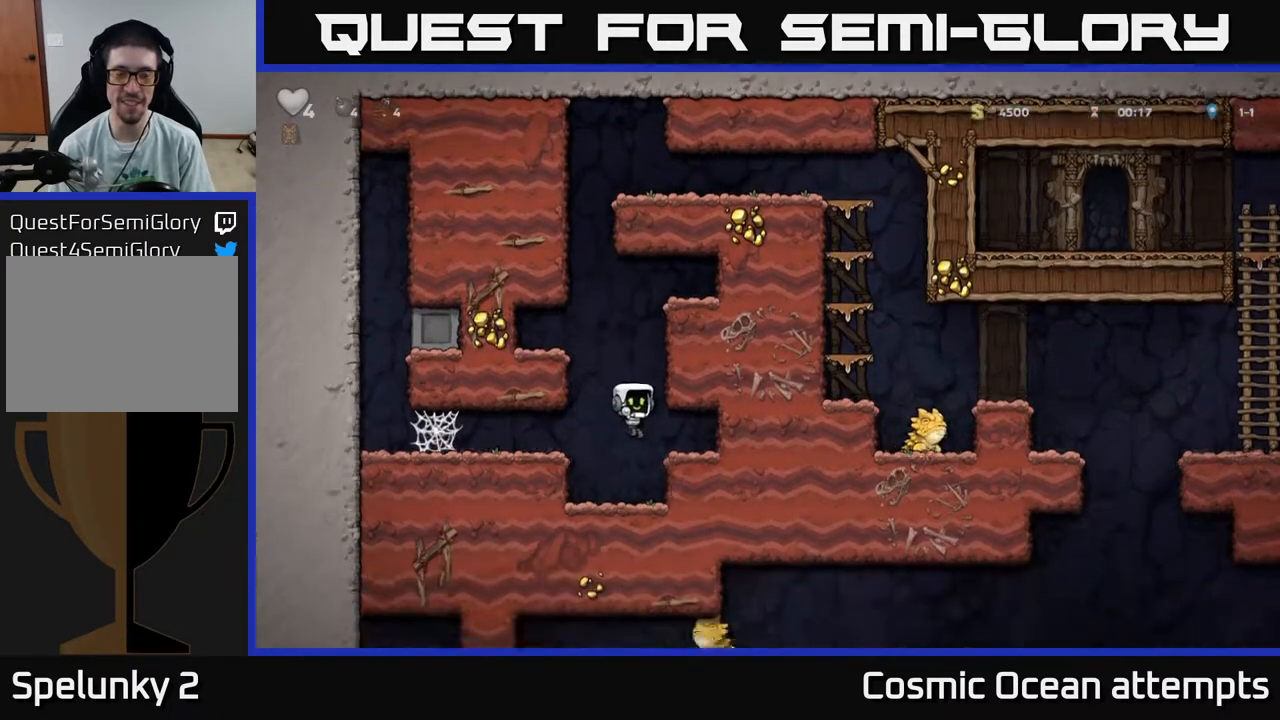
{"buttons": ["DPAD_LEFT"], "right_stick": "center", "events": [[50, "DPAD_RIGHT", "up"], [133, "DPAD_LEFT", "down"], [183, "A", "down"], [467, "A", "up"]]}